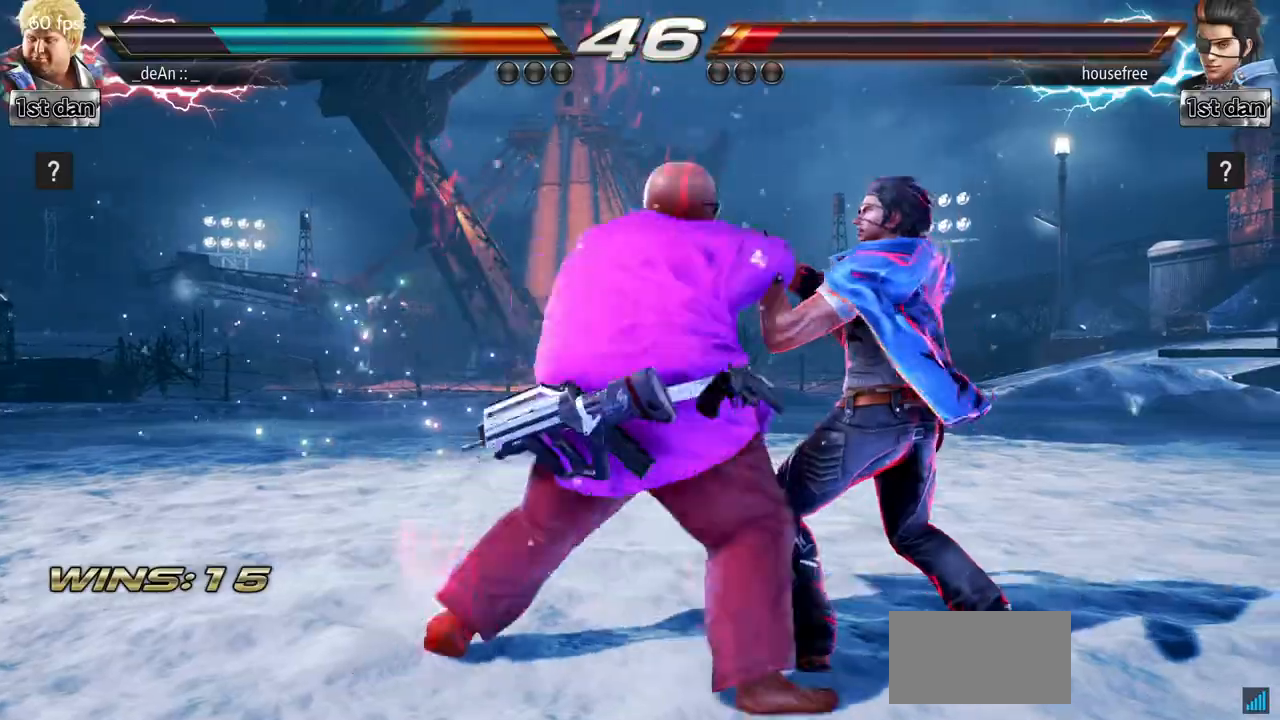
Gameplay with a controller (arcade stick); each line is a JSON object with the inputs held at the frame after it. "events" lists button and stick changes between this image and that frame as [ms after this image, input, new state], when the widget could be followed in between. Not read: L3 R3.
{"buttons": ["CROSS"], "left_stick": "left", "events": [[417, "left_stick", "left"], [500, "CROSS", "down"]]}
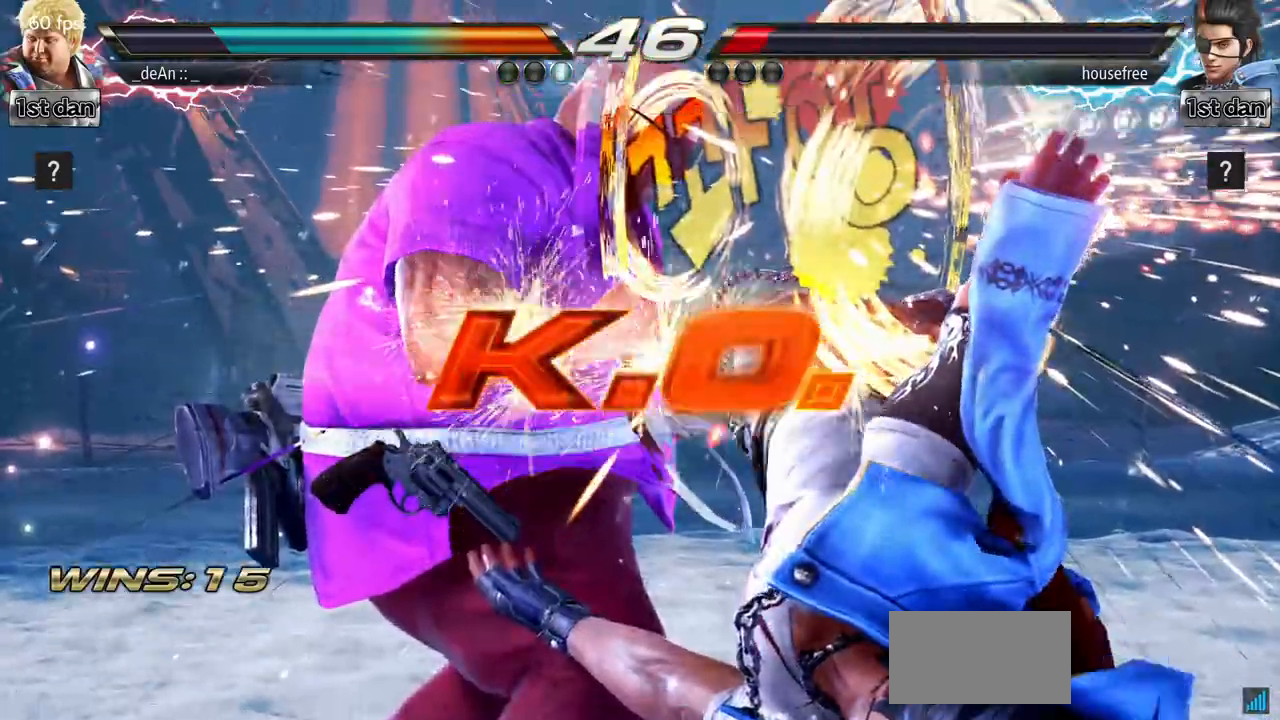
{"buttons": [], "left_stick": "center", "events": [[67, "CROSS", "up"], [250, "left_stick", "center"]]}
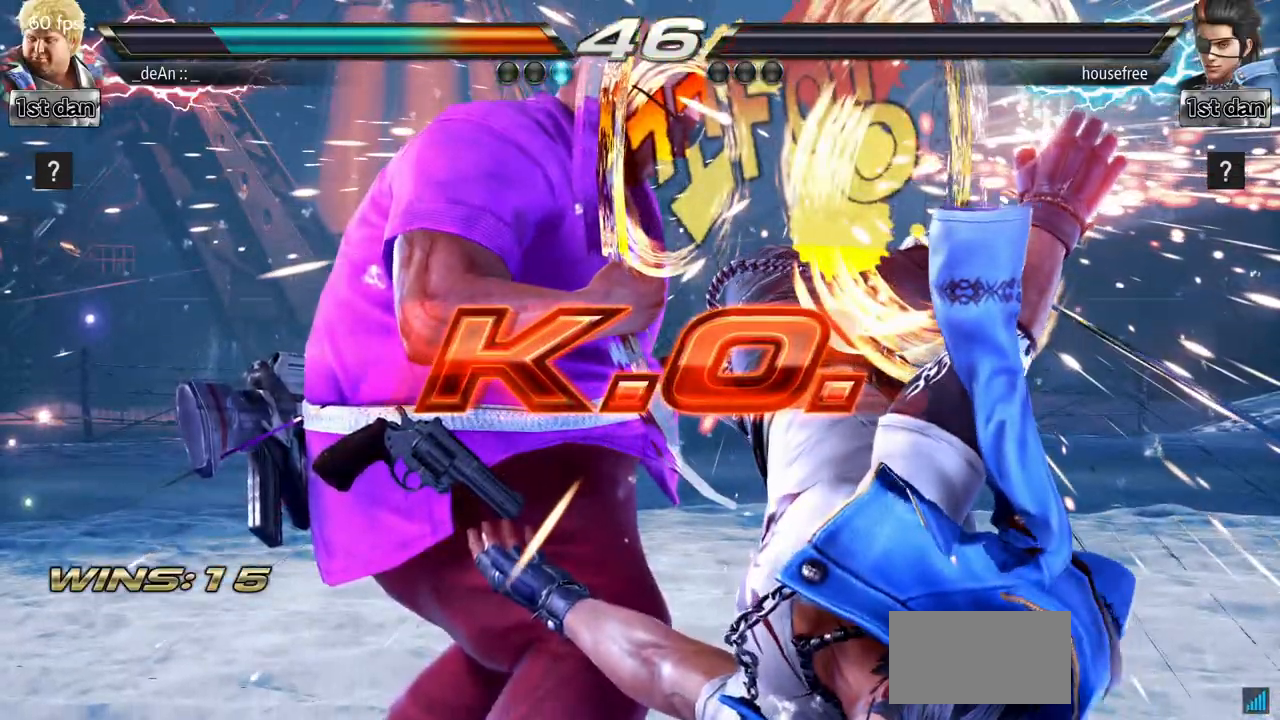
{"buttons": [], "left_stick": "center", "events": []}
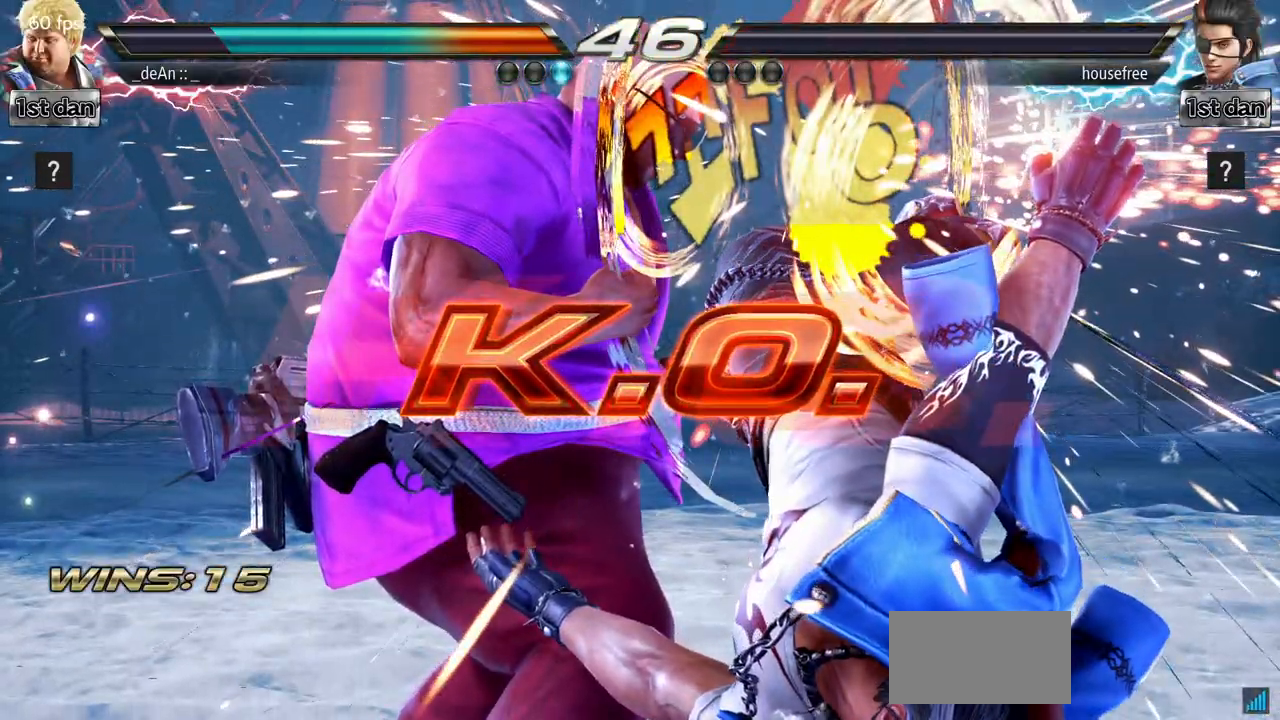
{"buttons": [], "left_stick": "right", "events": [[417, "left_stick", "right"]]}
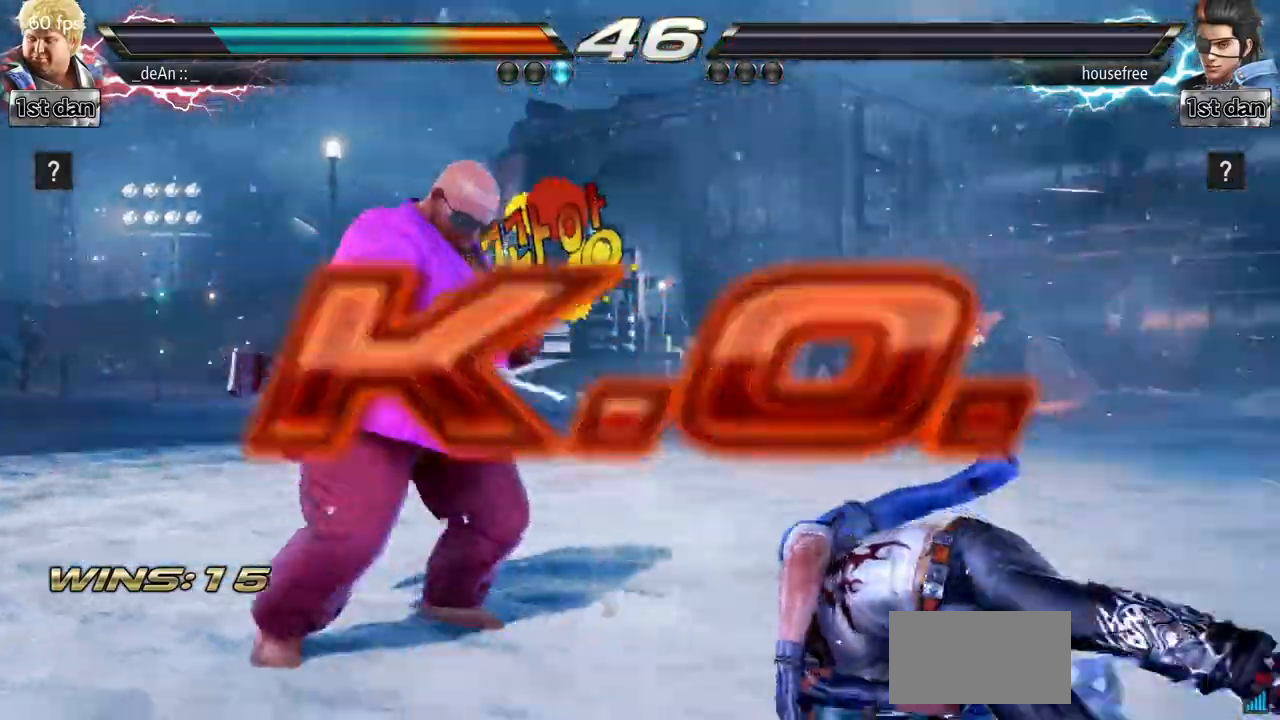
{"buttons": [], "left_stick": "center", "events": [[16, "left_stick", "center"], [133, "left_stick", "right"], [233, "left_stick", "center"], [317, "left_stick", "down"], [400, "left_stick", "center"]]}
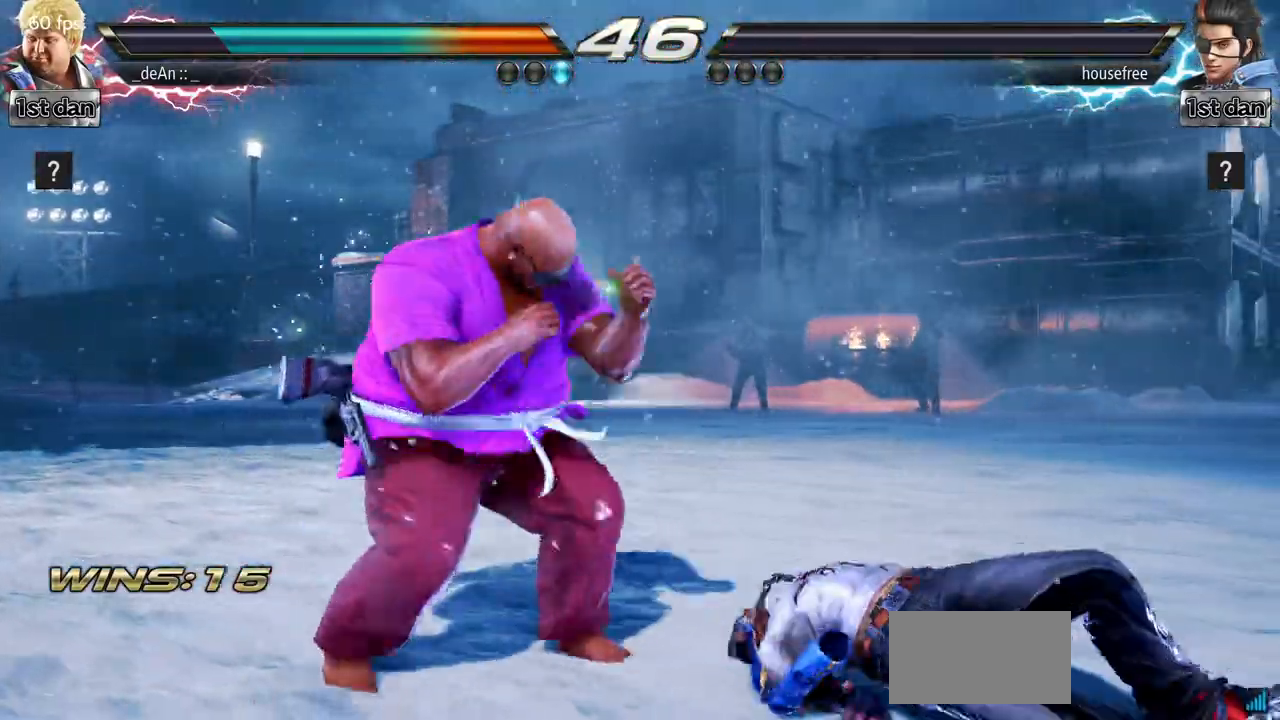
{"buttons": [], "left_stick": "right", "events": [[34, "left_stick", "right"], [117, "left_stick", "center"], [251, "left_stick", "right"], [367, "left_stick", "down"], [501, "left_stick", "right"]]}
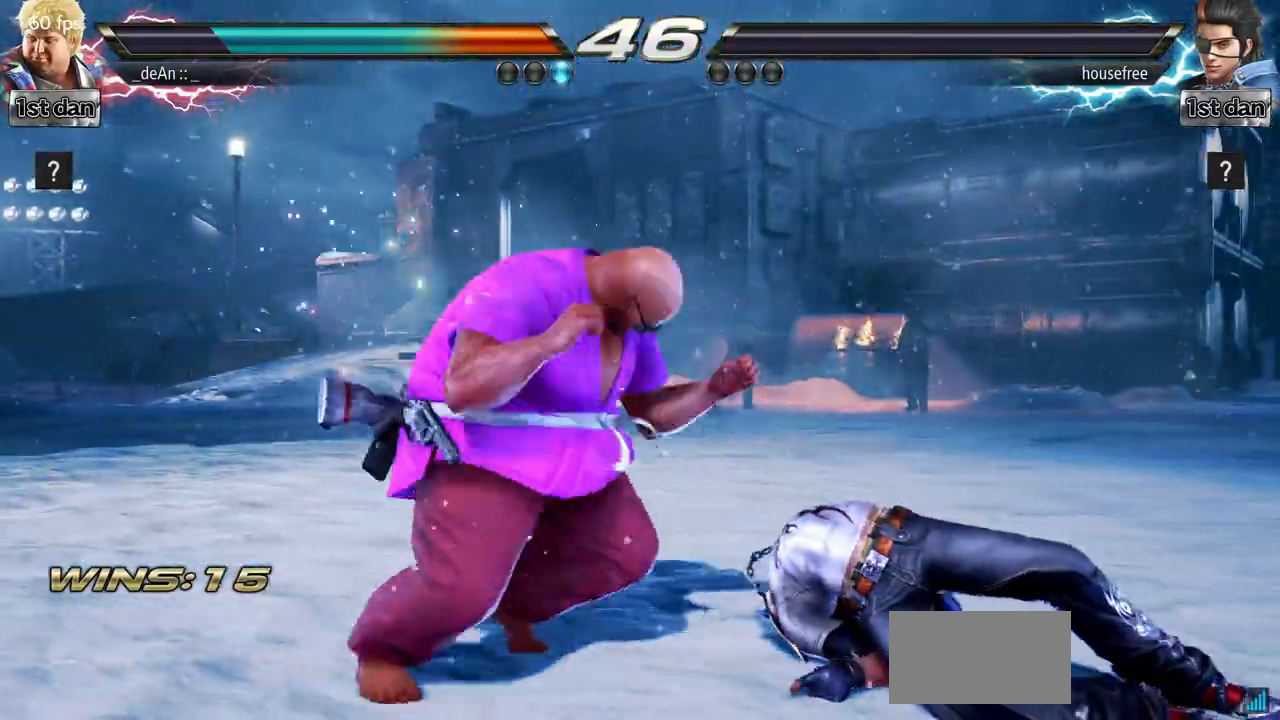
{"buttons": [], "left_stick": "center", "events": [[100, "left_stick", "center"], [217, "left_stick", "down"], [350, "left_stick", "center"]]}
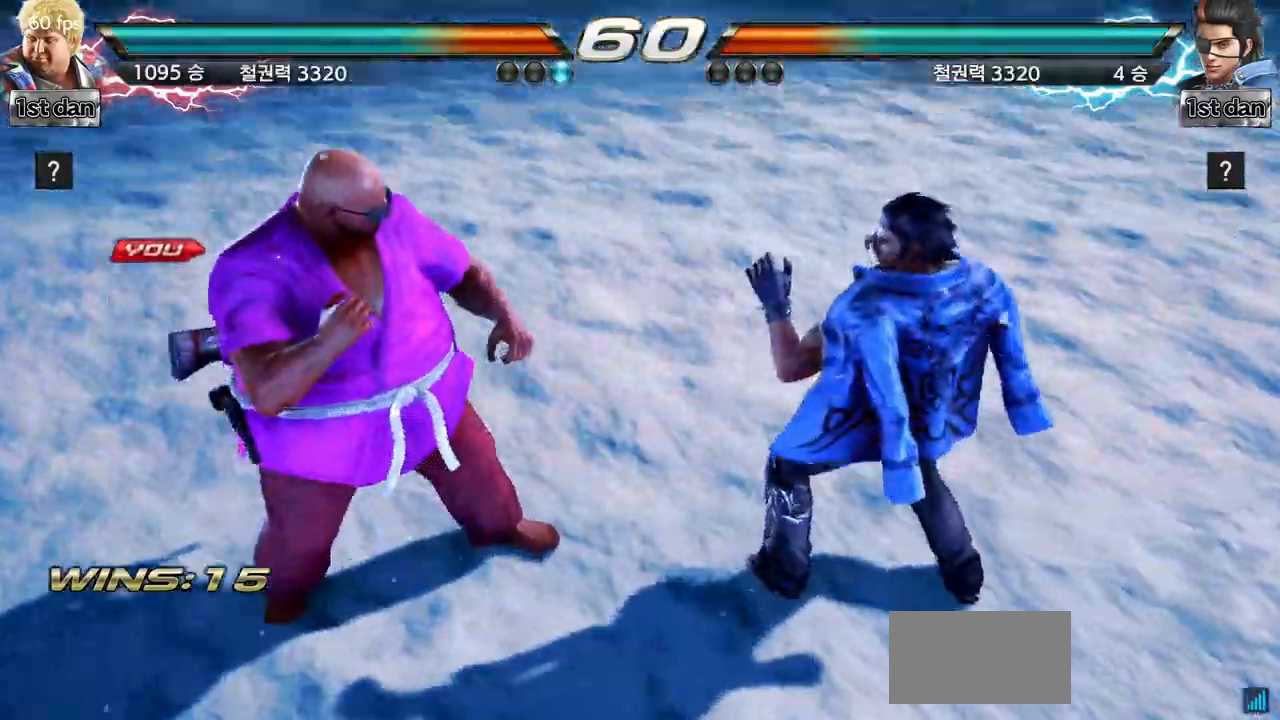
{"buttons": [], "left_stick": "center", "events": []}
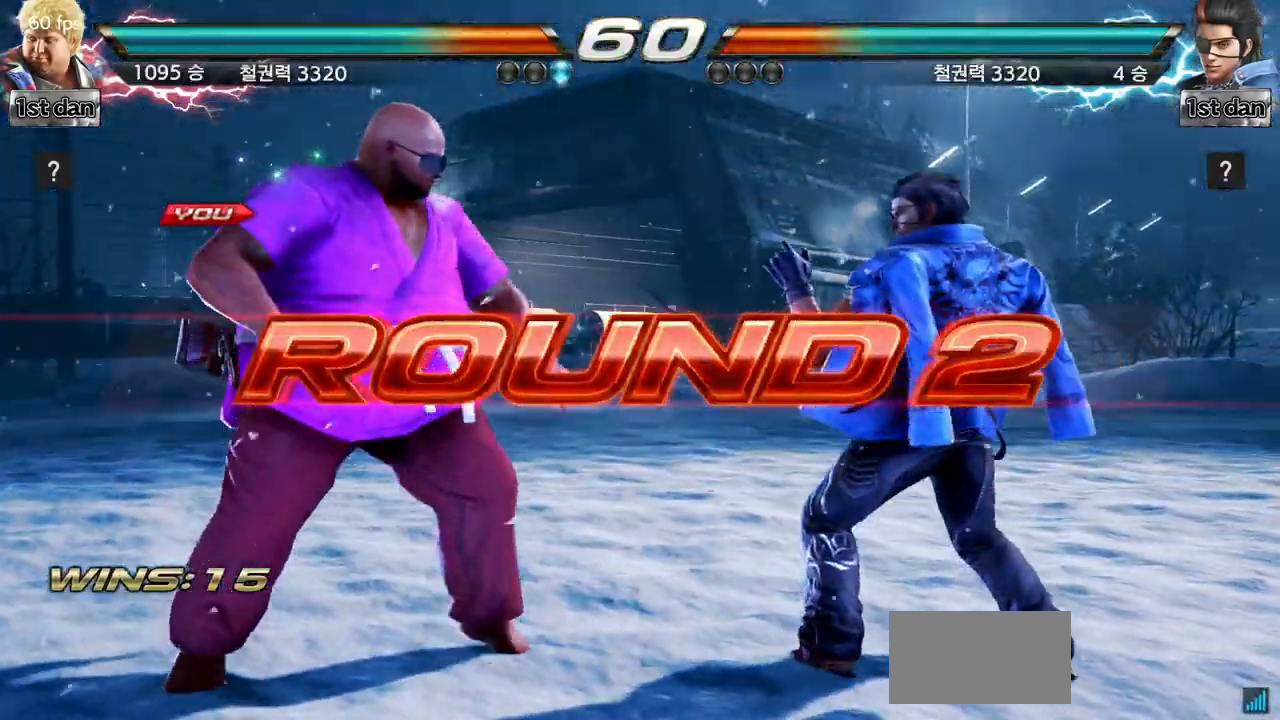
{"buttons": [], "left_stick": "center", "events": []}
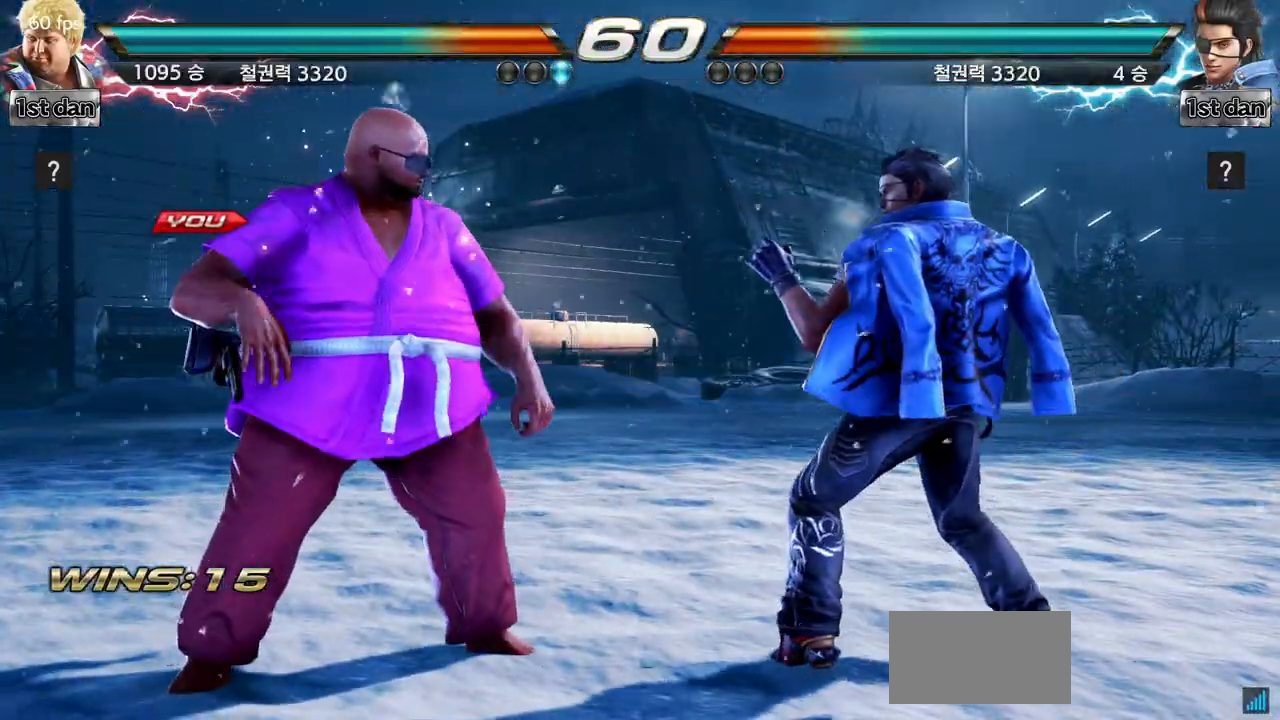
{"buttons": [], "left_stick": "right", "events": [[267, "left_stick", "right"], [351, "left_stick", "center"], [468, "left_stick", "right"]]}
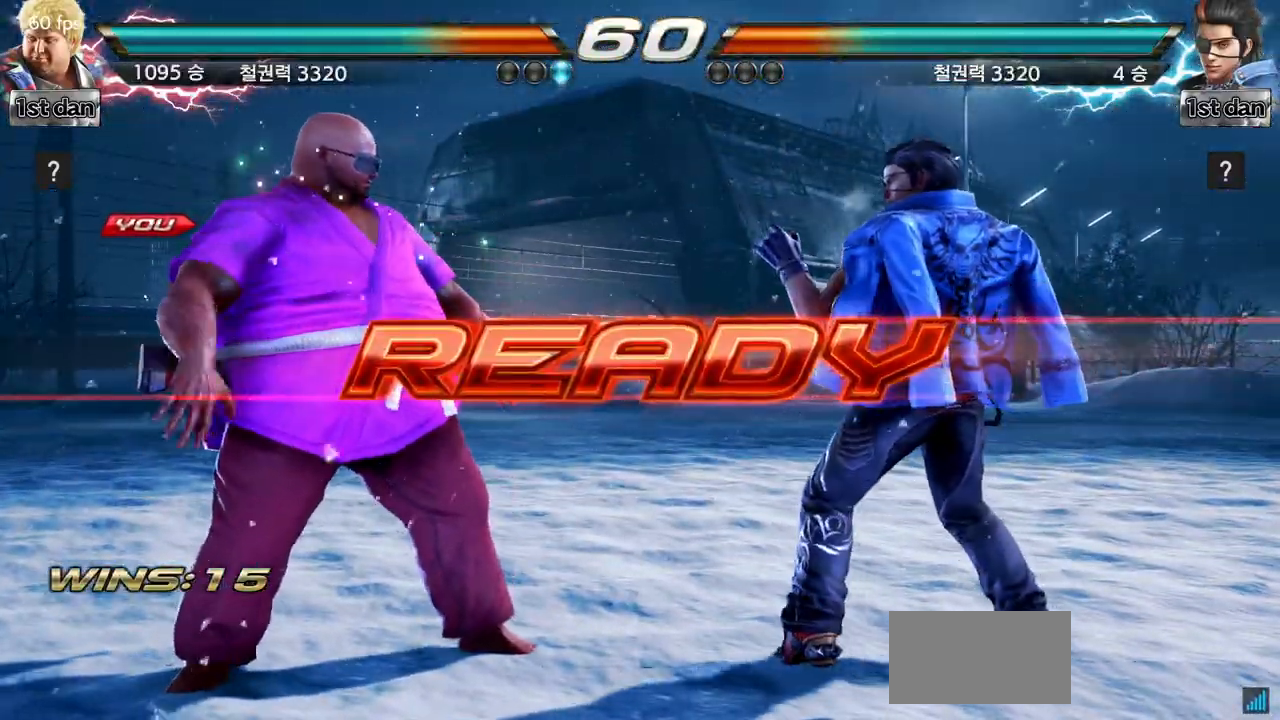
{"buttons": [], "left_stick": "center", "events": [[67, "left_stick", "center"]]}
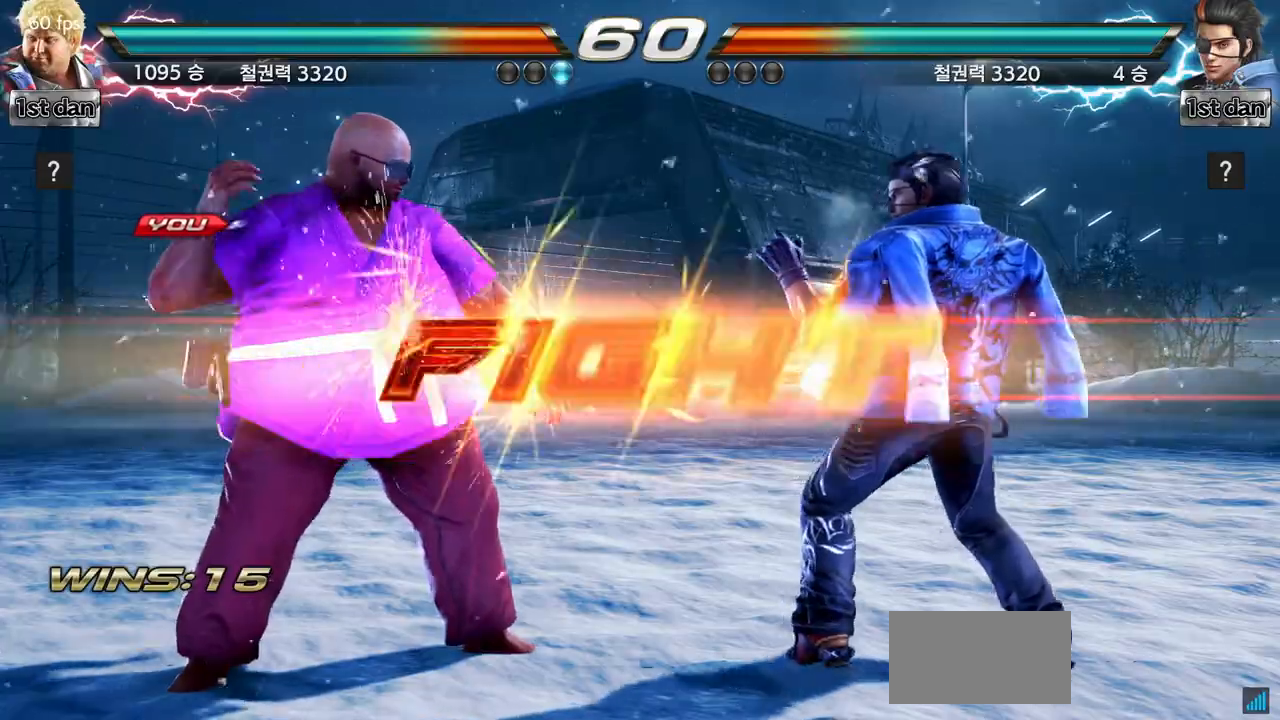
{"buttons": [], "left_stick": "left", "events": [[484, "left_stick", "left"]]}
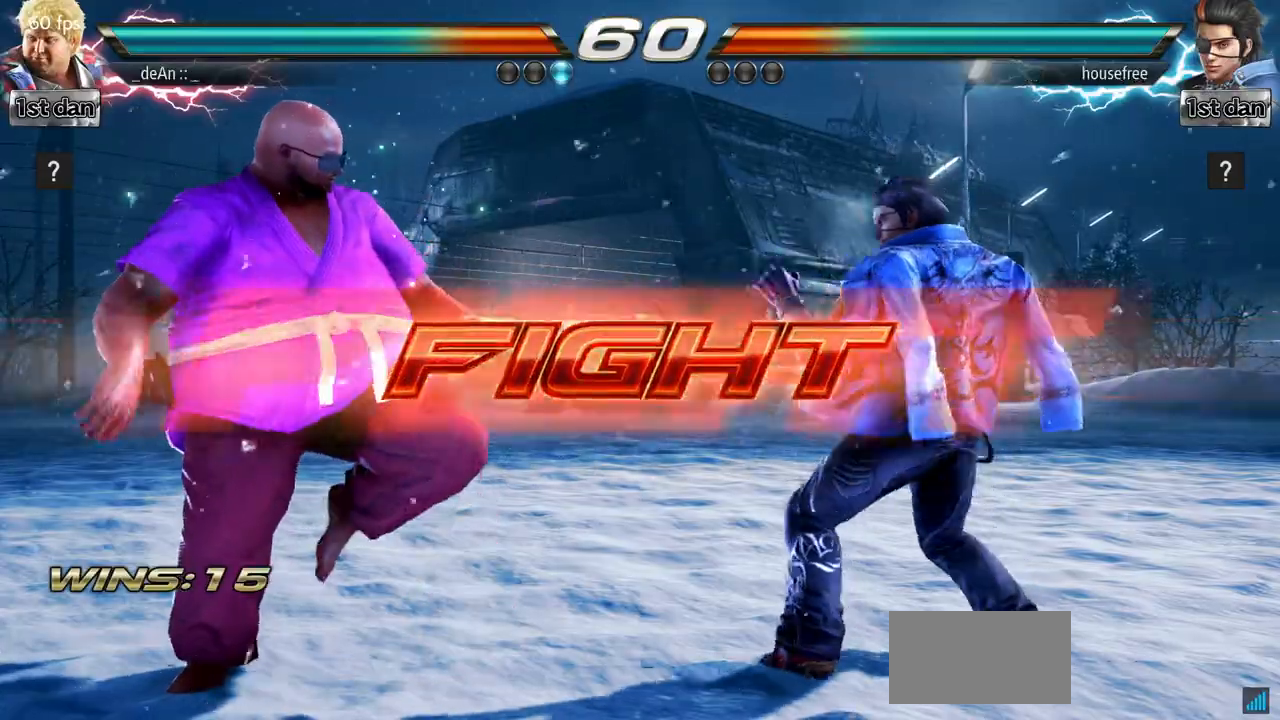
{"buttons": [], "left_stick": "center", "events": [[50, "left_stick", "center"], [150, "left_stick", "left"], [284, "left_stick", "down"], [334, "left_stick", "center"], [384, "left_stick", "left"], [467, "left_stick", "center"]]}
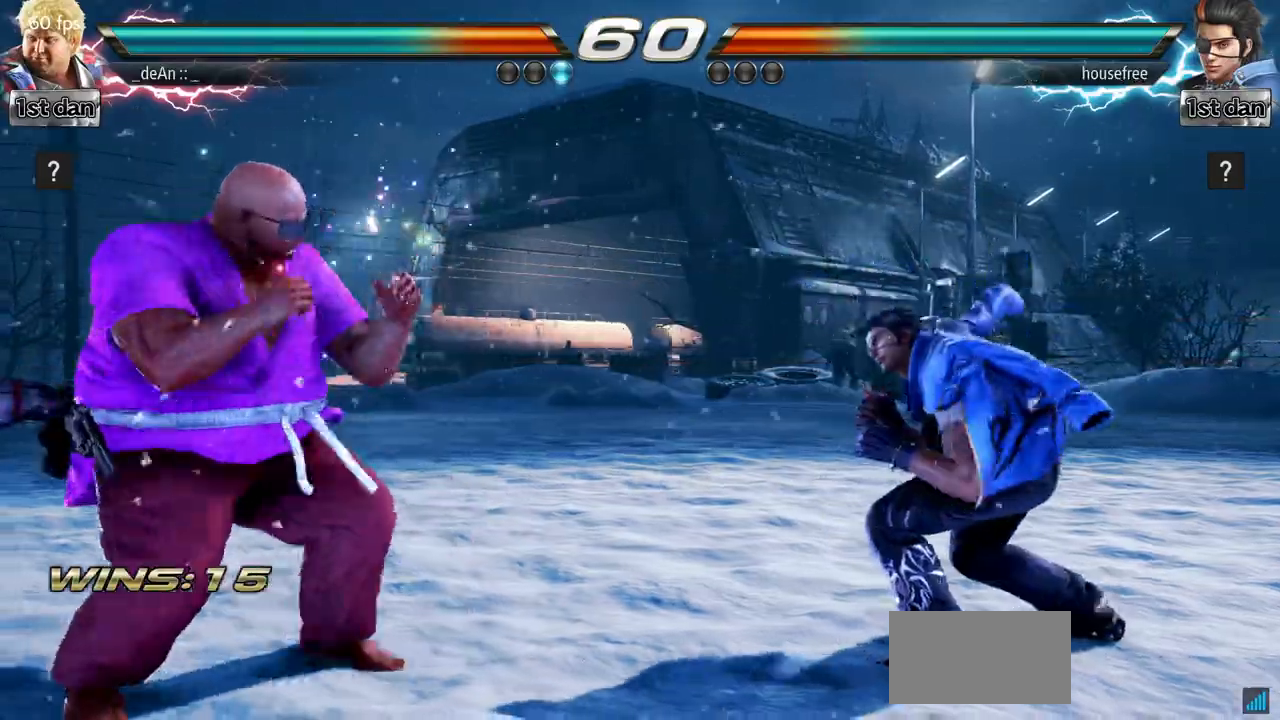
{"buttons": [], "left_stick": "center", "events": [[84, "left_stick", "right"], [134, "left_stick", "center"], [234, "left_stick", "right"], [284, "CROSS", "down"], [401, "left_stick", "center"], [434, "CROSS", "up"]]}
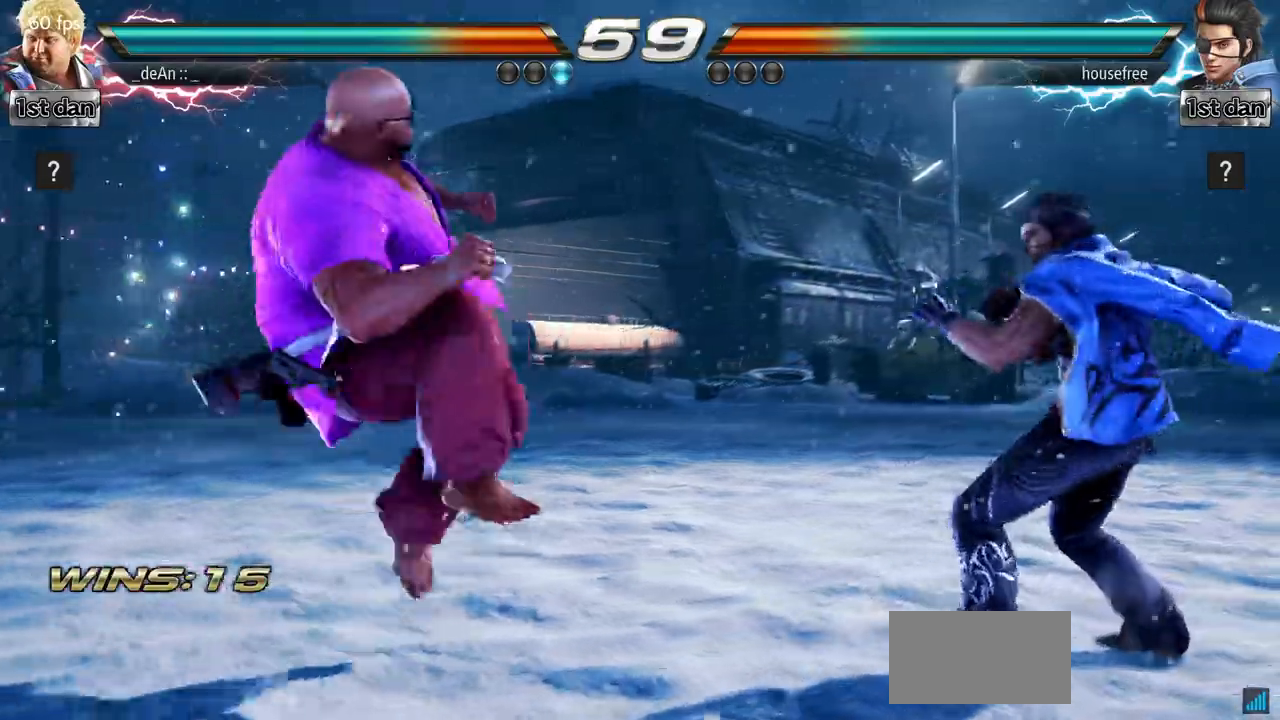
{"buttons": [], "left_stick": "center", "events": [[400, "left_stick", "left"], [500, "left_stick", "center"]]}
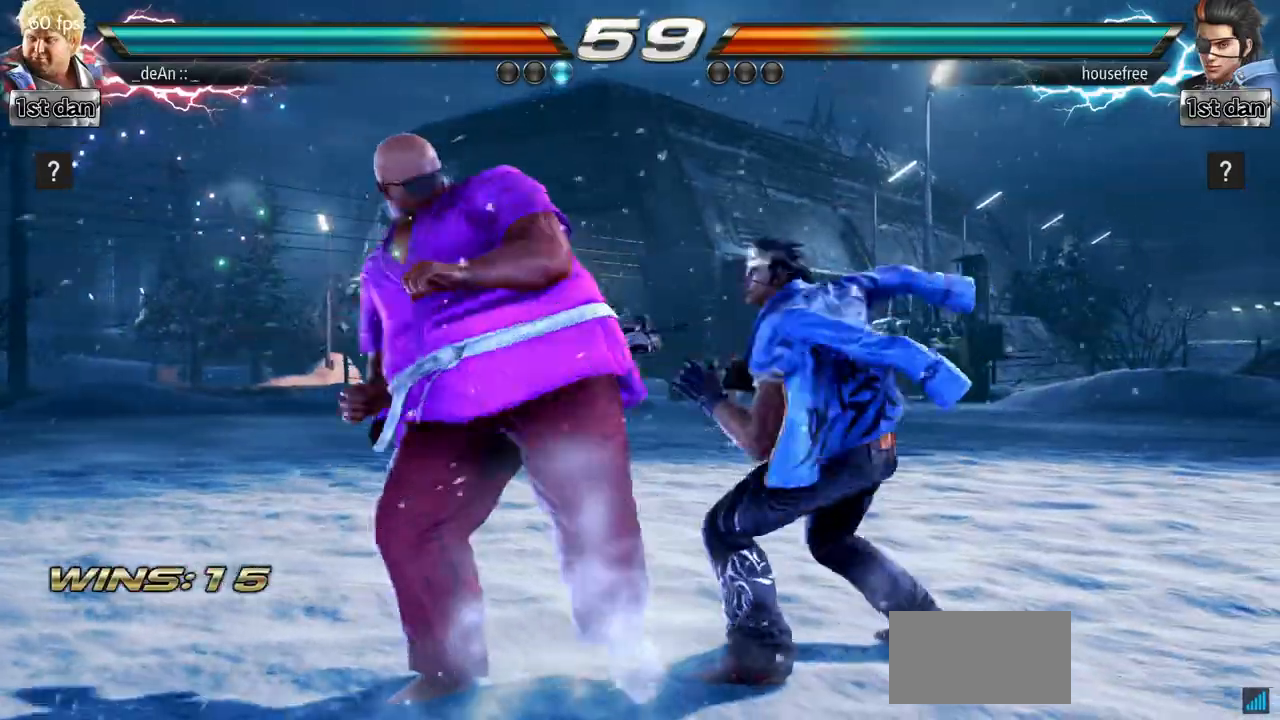
{"buttons": [], "left_stick": "left", "events": [[84, "left_stick", "left"]]}
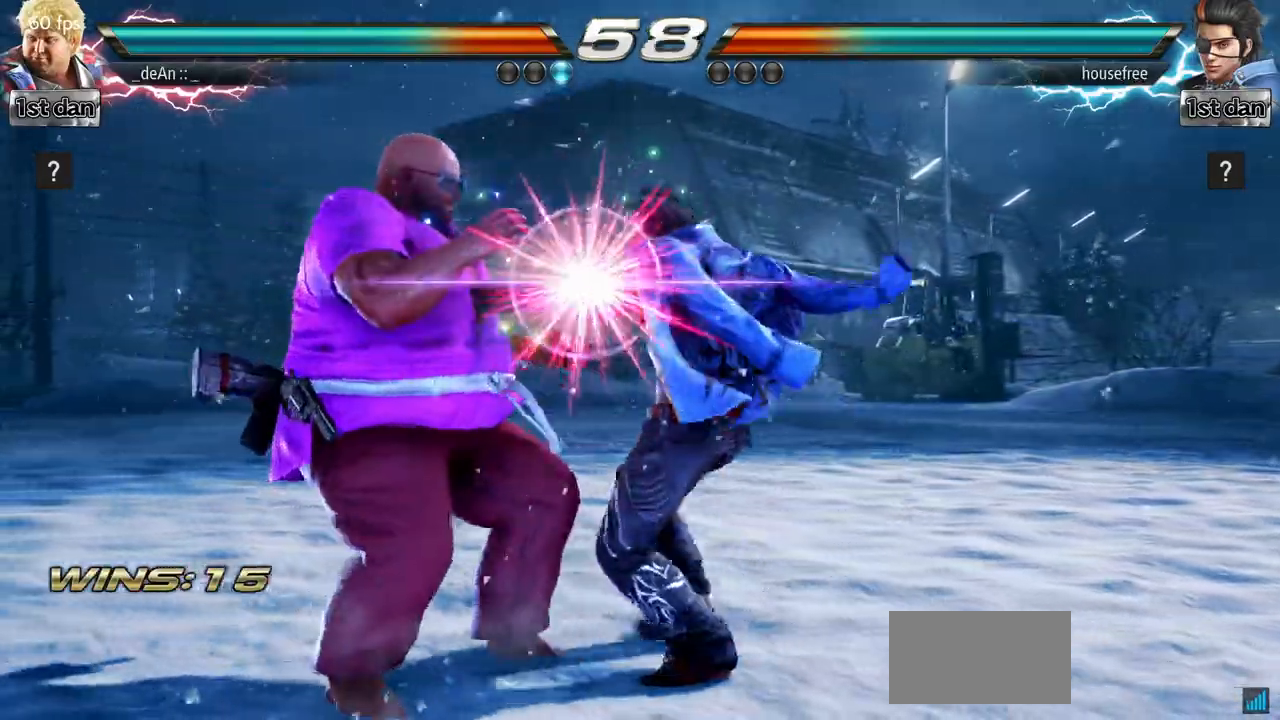
{"buttons": ["SQUARE"], "left_stick": "left", "events": [[200, "SQUARE", "down"], [300, "SQUARE", "up"], [384, "SQUARE", "down"]]}
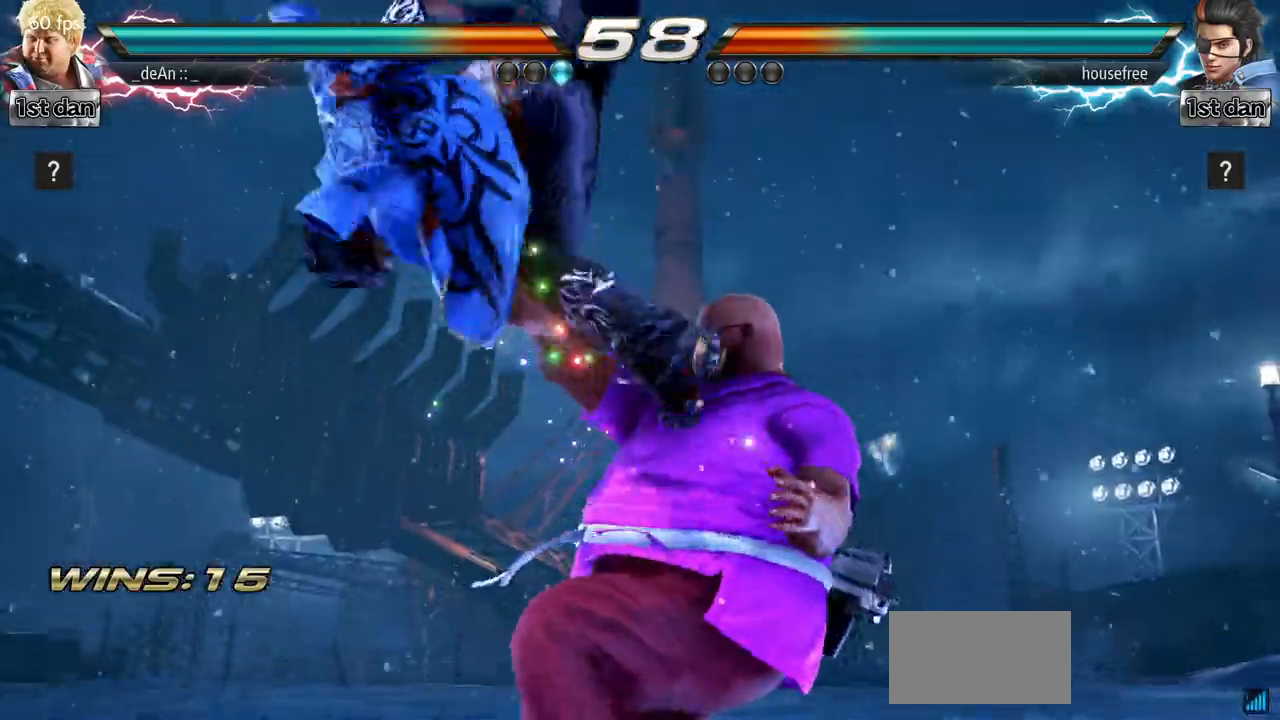
{"buttons": ["SQUARE"], "left_stick": "left", "events": [[151, "SQUARE", "up"], [201, "SQUARE", "down"], [351, "SQUARE", "up"], [417, "SQUARE", "down"]]}
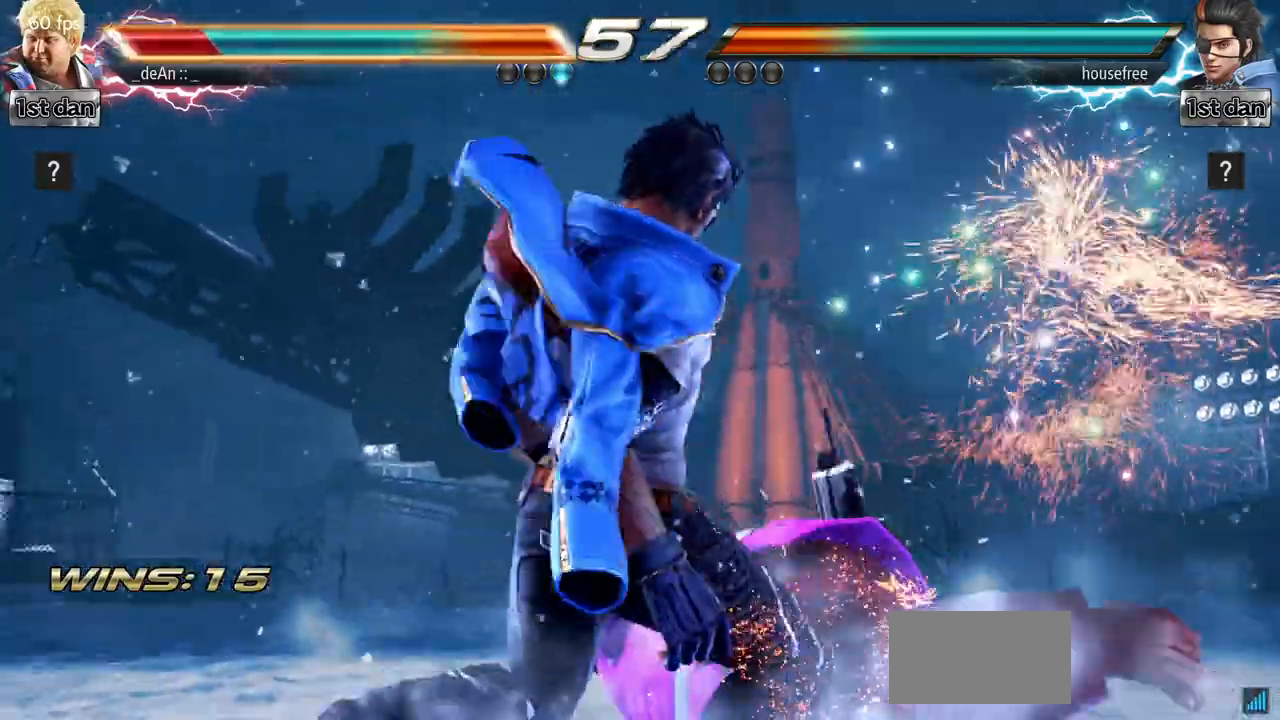
{"buttons": [], "left_stick": "center", "events": [[33, "left_stick", "center"], [100, "SQUARE", "up"]]}
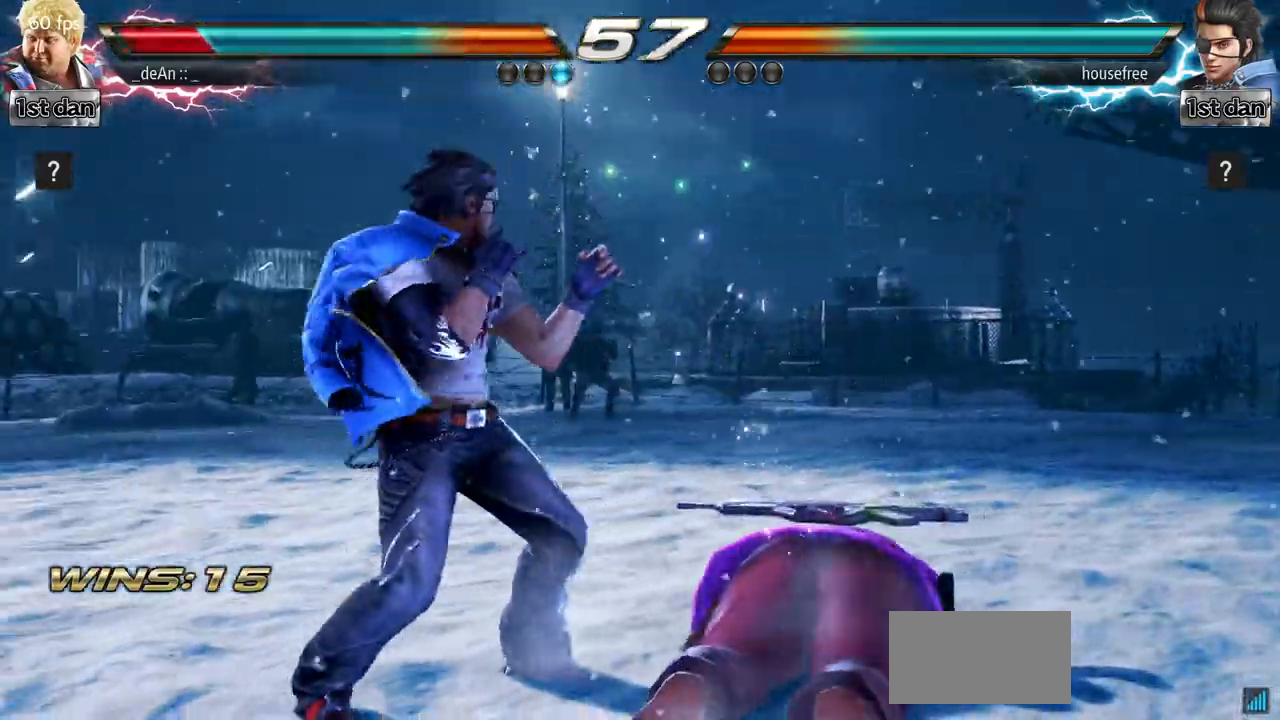
{"buttons": ["CROSS"], "left_stick": "center"}
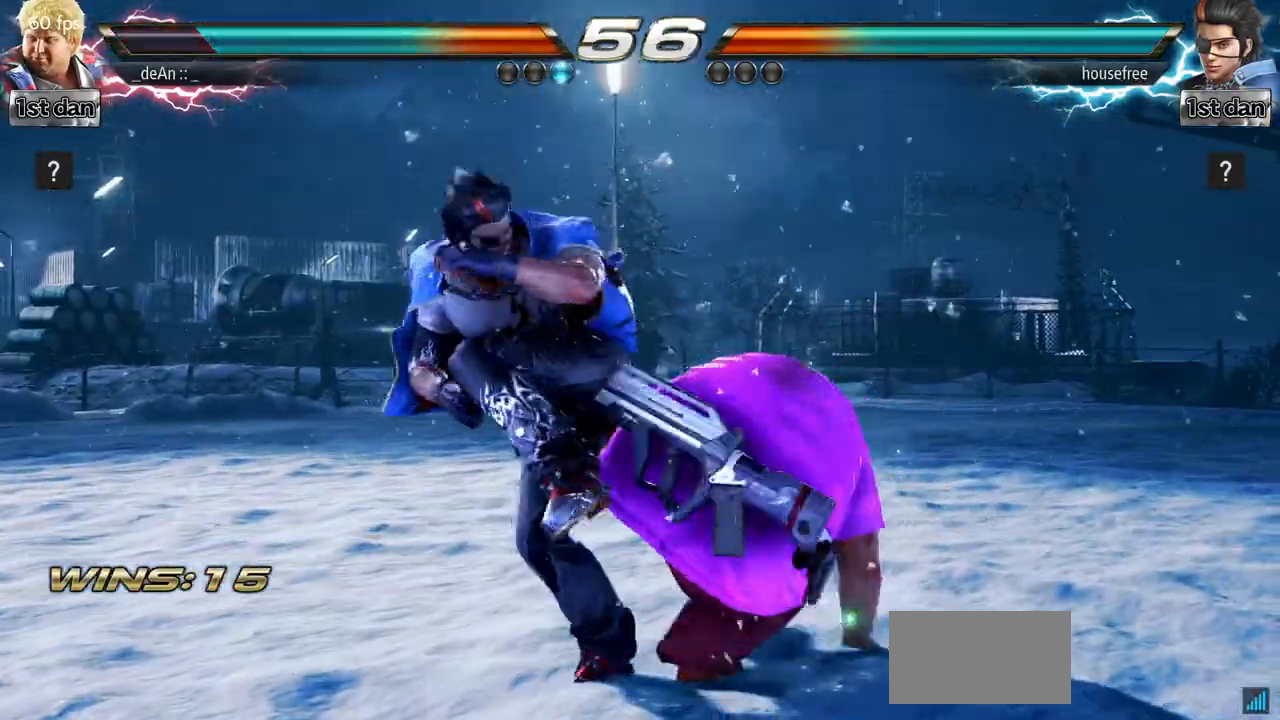
{"buttons": ["CIRCLE"], "left_stick": "center", "events": [[83, "CROSS", "up"], [117, "CROSS", "down"], [200, "CROSS", "up"], [434, "CIRCLE", "down"]]}
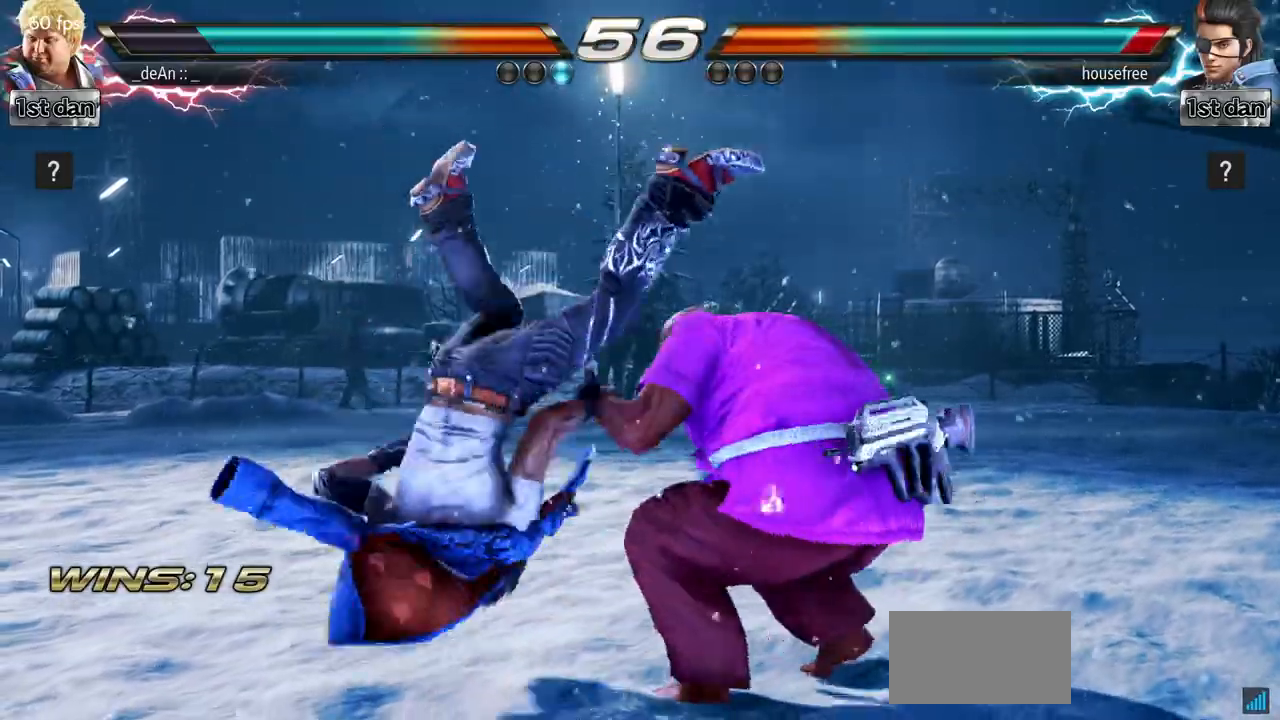
{"buttons": [], "left_stick": "right", "events": [[117, "CIRCLE", "up"], [417, "left_stick", "right"]]}
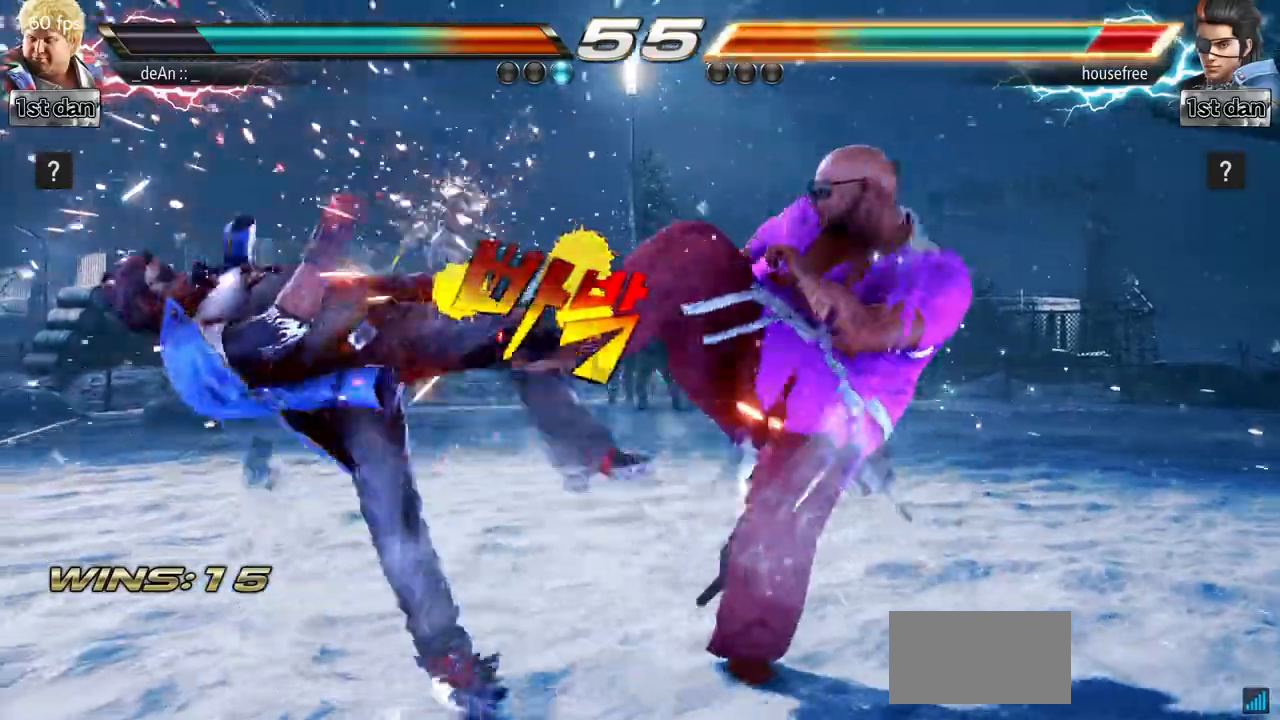
{"buttons": [], "left_stick": "center", "events": [[67, "TRIANGLE", "down"], [150, "TRIANGLE", "up"], [450, "left_stick", "center"]]}
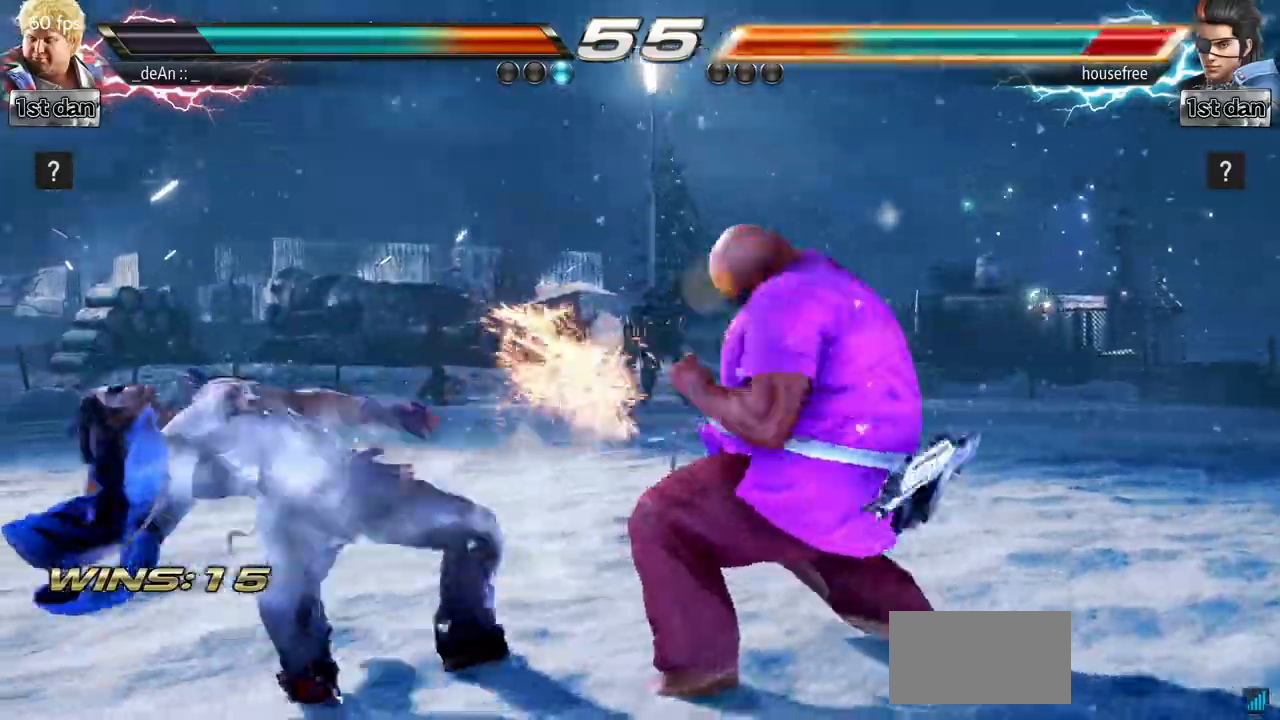
{"buttons": [], "left_stick": "center", "events": [[317, "left_stick", "left"], [384, "left_stick", "center"]]}
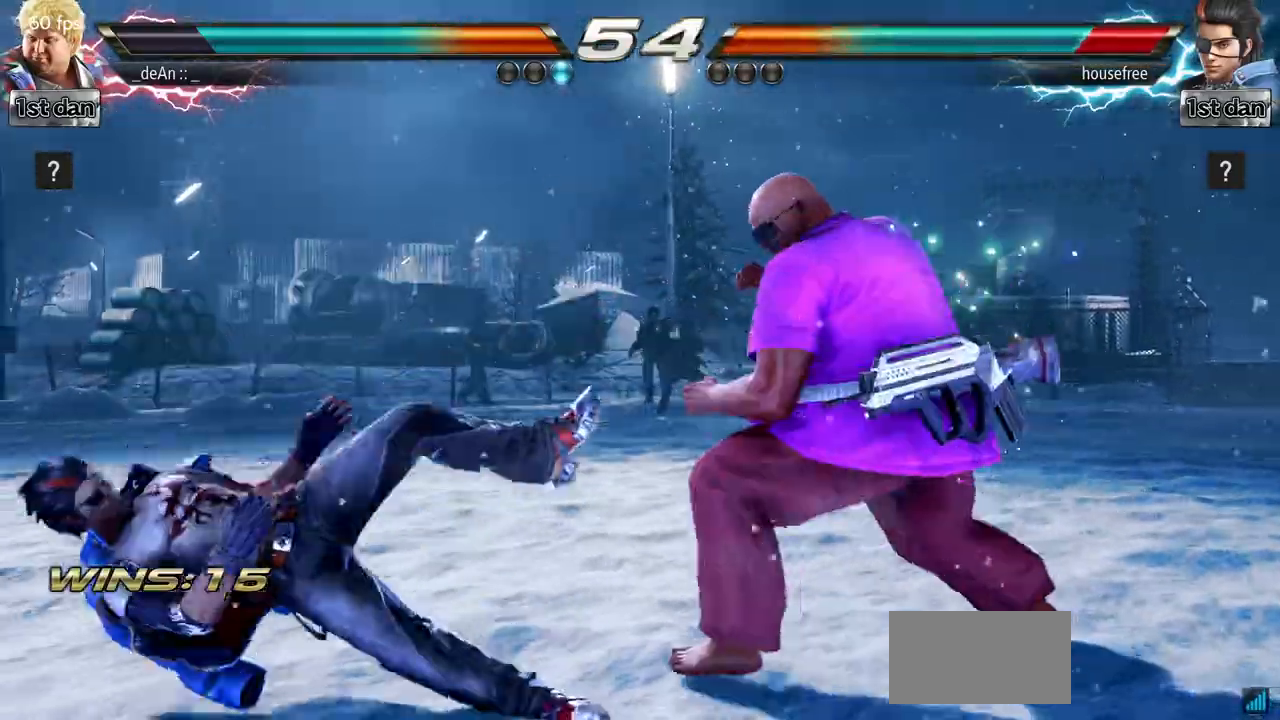
{"buttons": [], "left_stick": "center", "events": [[150, "left_stick", "down"], [200, "SQUARE", "down"], [334, "SQUARE", "up"], [350, "left_stick", "center"]]}
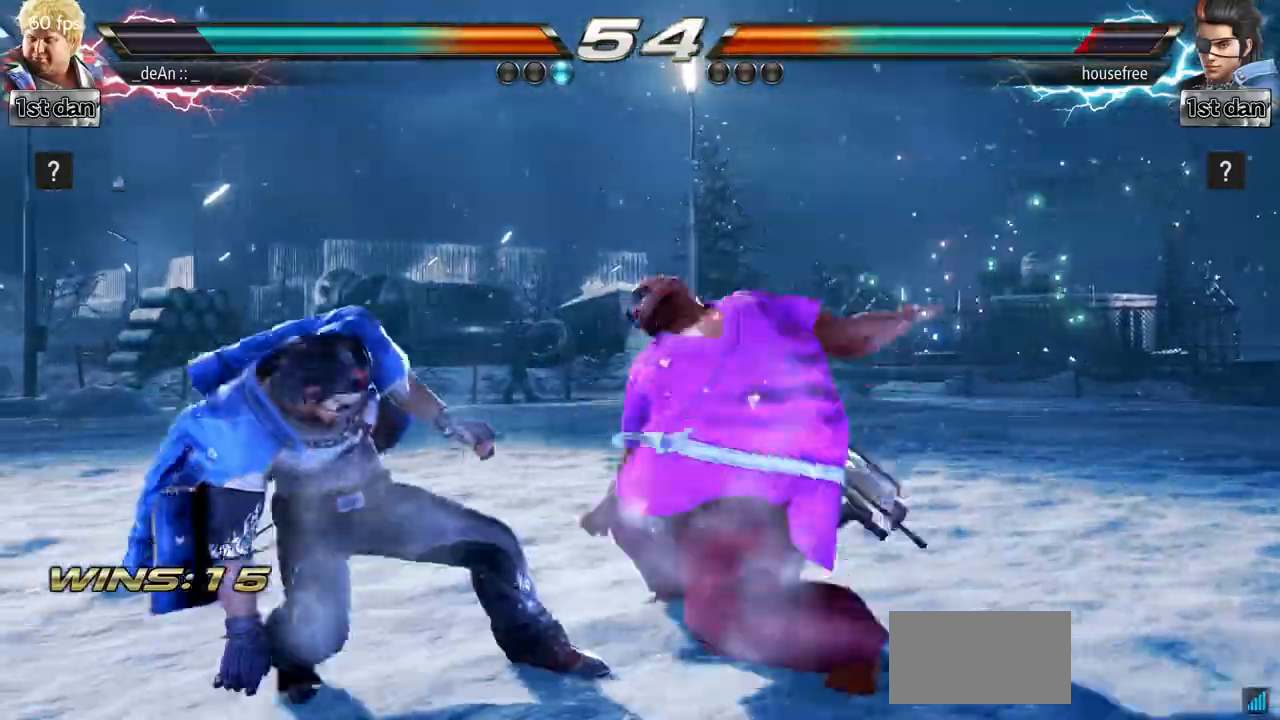
{"buttons": [], "left_stick": "center", "events": [[351, "SQUARE", "down"], [351, "TRIANGLE", "down"], [417, "SQUARE", "up"], [451, "TRIANGLE", "up"]]}
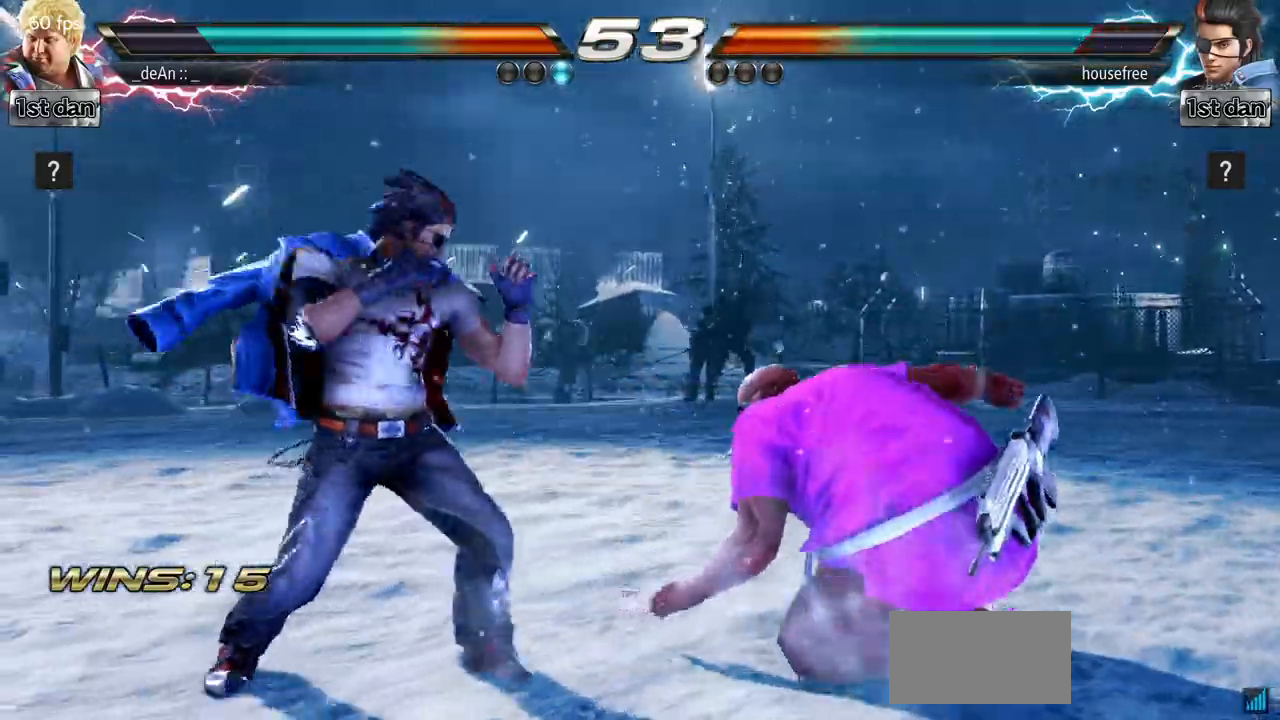
{"buttons": [], "left_stick": "center", "events": []}
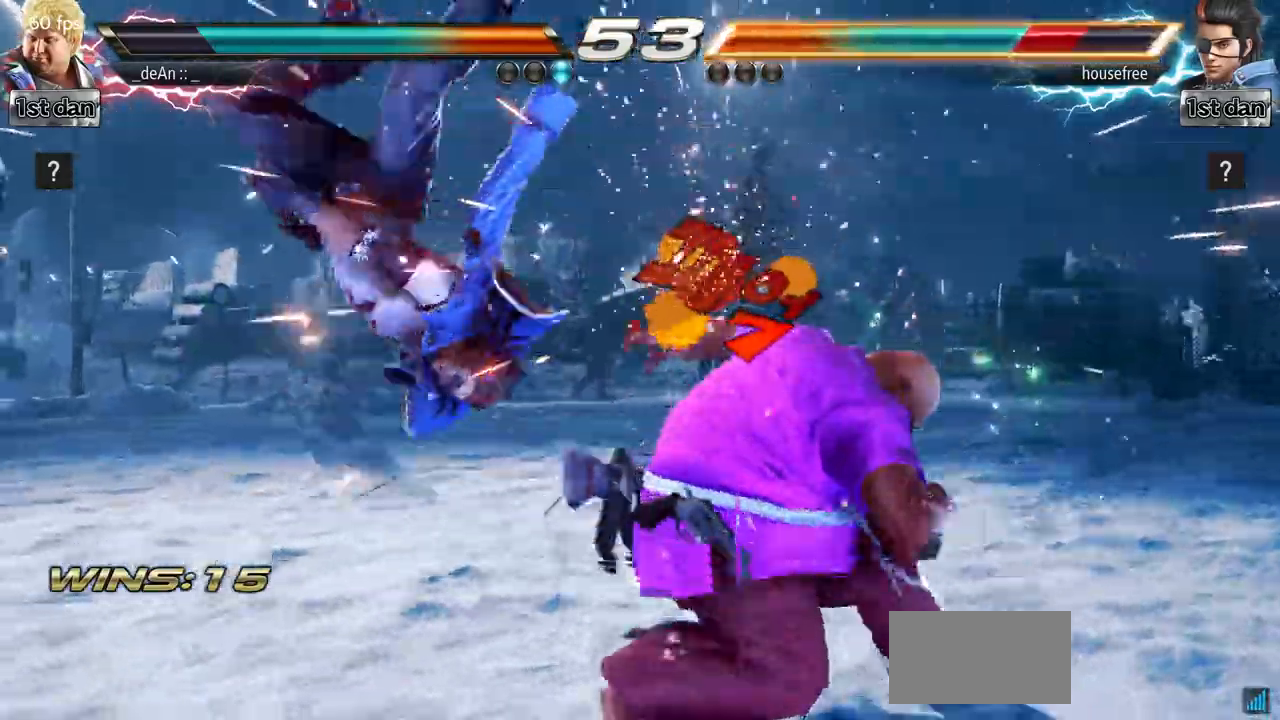
{"buttons": [], "left_stick": "center", "events": [[167, "left_stick", "left"], [234, "CIRCLE", "down"], [334, "CIRCLE", "up"], [417, "left_stick", "center"]]}
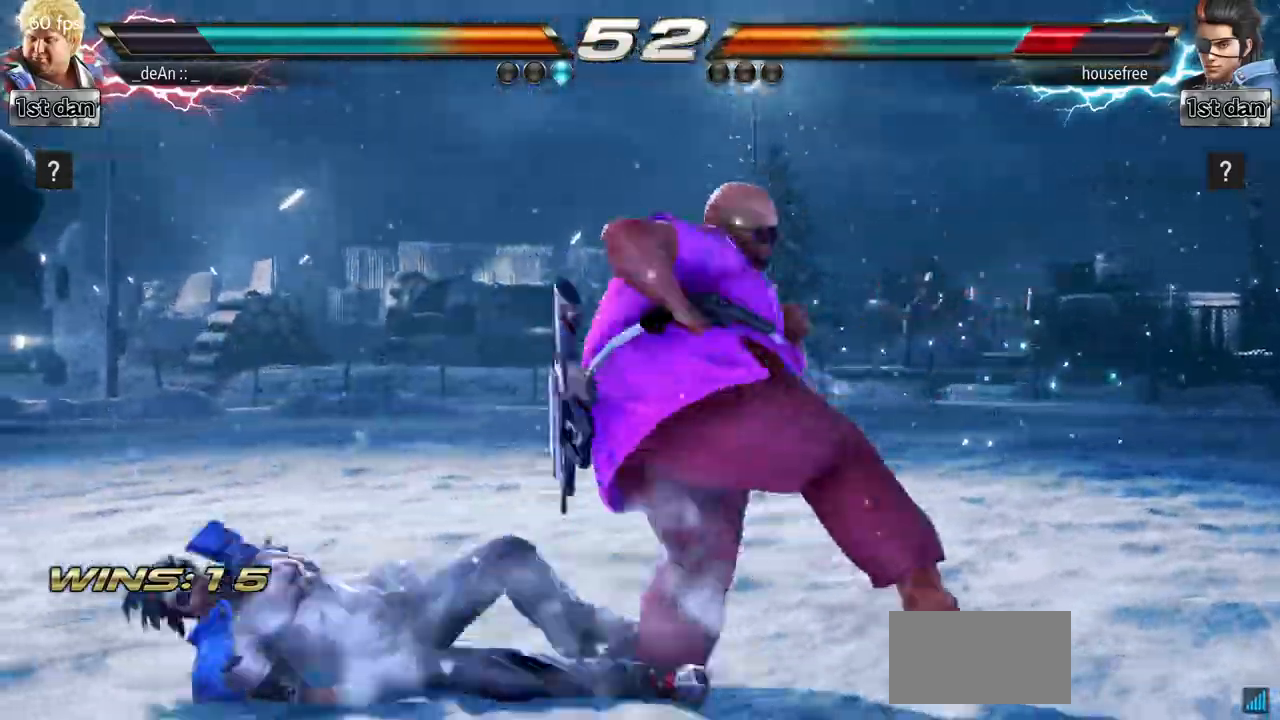
{"buttons": ["SQUARE"], "left_stick": "down-left", "events": [[417, "left_stick", "down-left"], [450, "SQUARE", "down"]]}